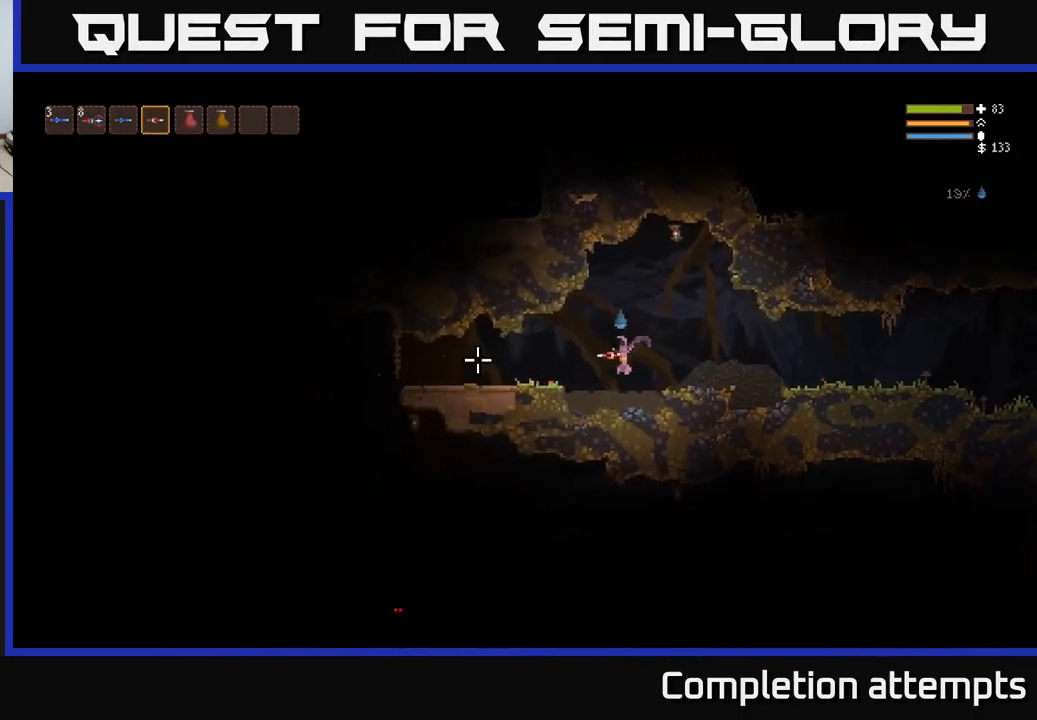
Gameplay with a controller (Xbox layout); each line is a JSON object with the inputs held at the frame after it. "events" lists button and stick changes between this image and that frame as [ms after this image, input, new state], when the widget could be followed in between.
{"buttons": [], "left_stick": "left", "right_stick": "left", "events": [[17, "L2", "down"], [134, "L2", "up"]]}
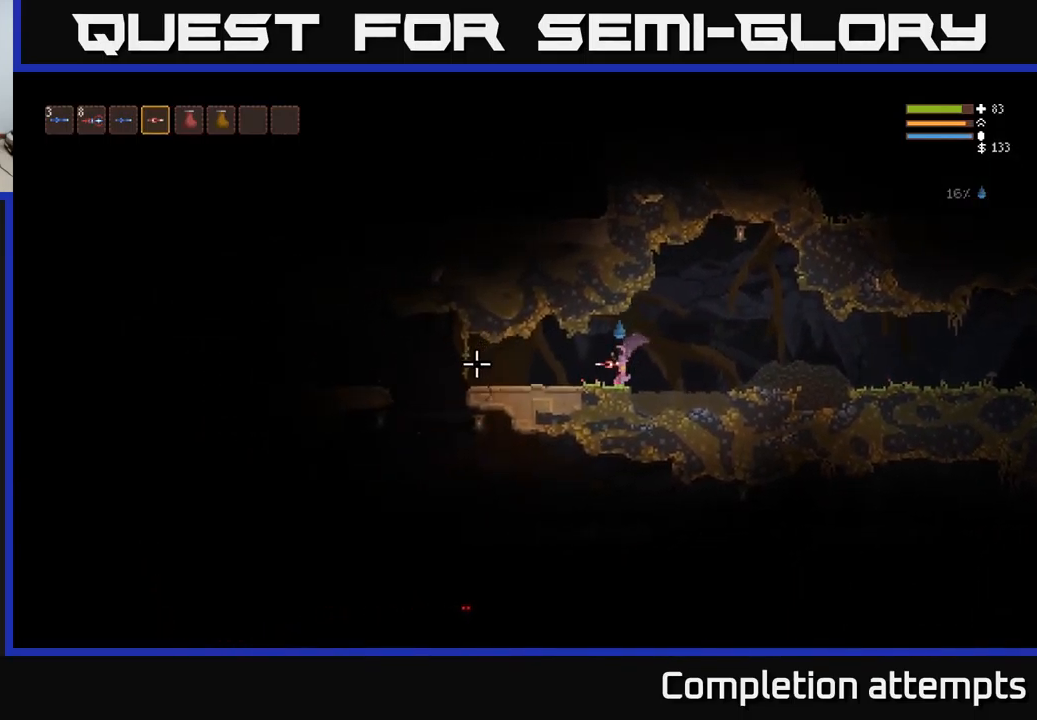
{"buttons": ["L2"], "left_stick": "left", "right_stick": "left", "events": [[484, "L2", "down"]]}
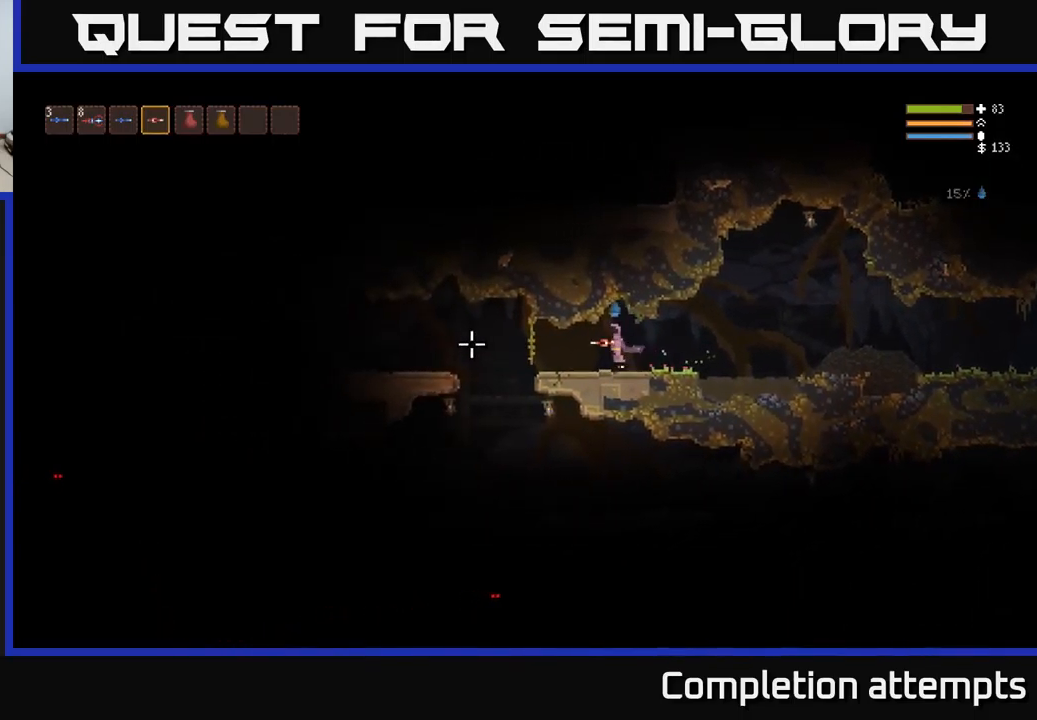
{"buttons": [], "left_stick": "left", "right_stick": "down", "events": [[34, "L2", "up"], [150, "right_stick", "down-left"], [400, "right_stick", "down"]]}
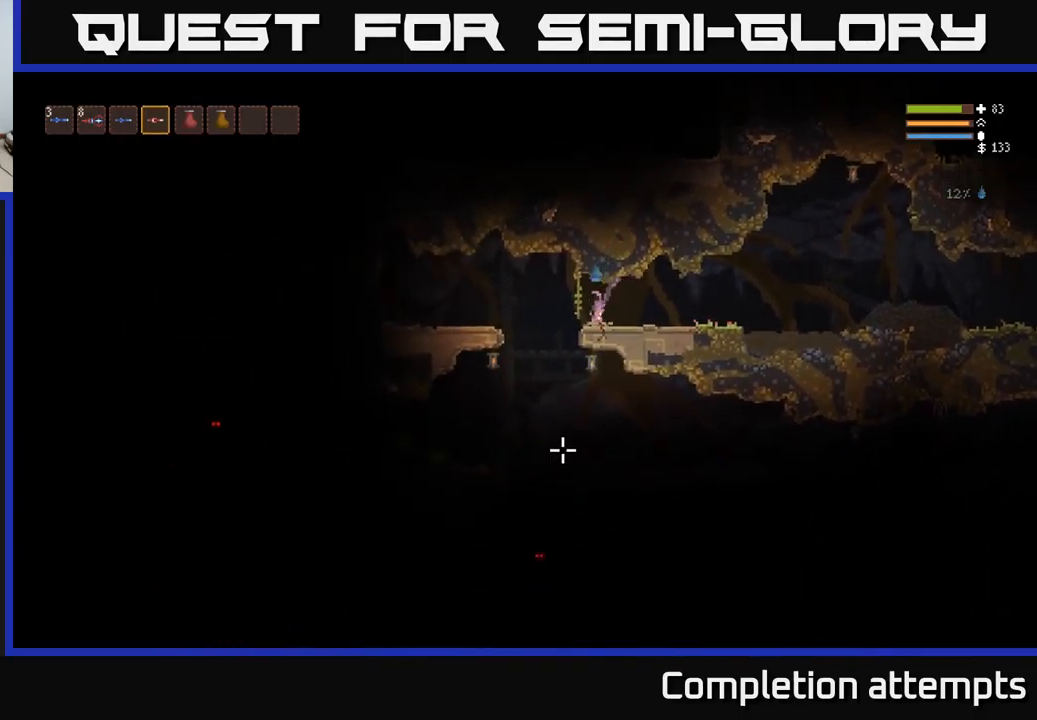
{"buttons": [], "left_stick": "center", "right_stick": "down", "events": [[284, "left_stick", "center"], [317, "R2", "down"], [384, "L2", "down"], [417, "R2", "up"], [500, "L2", "up"]]}
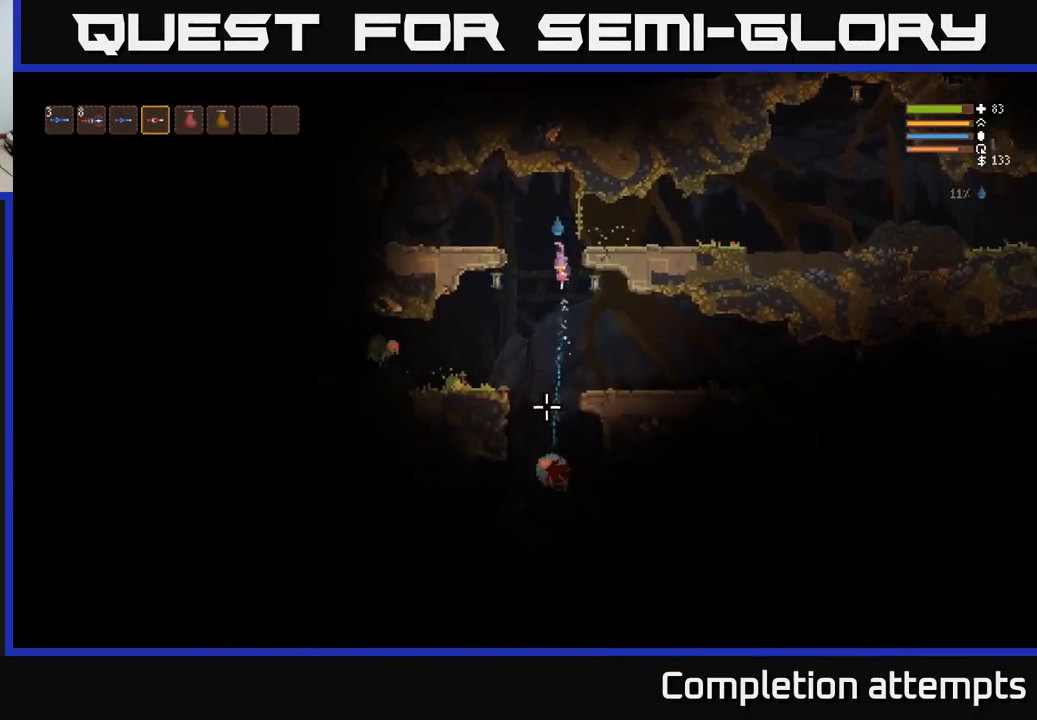
{"buttons": ["R2"], "left_stick": "center", "right_stick": "down", "events": [[367, "L2", "down"], [417, "R2", "down"], [450, "L2", "up"]]}
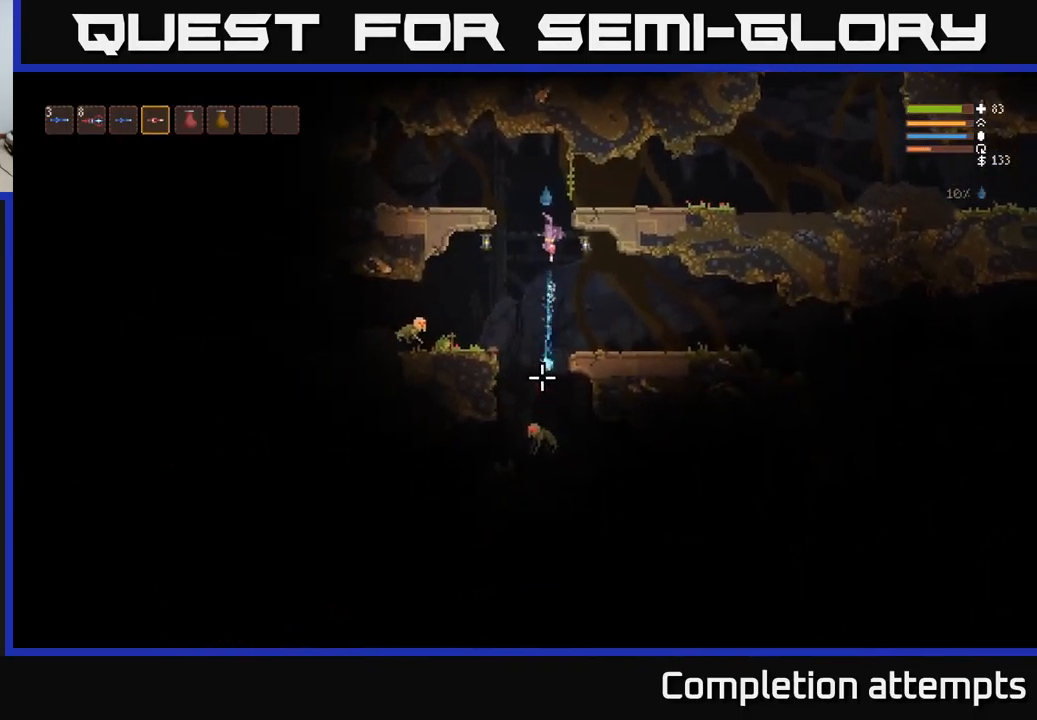
{"buttons": [], "left_stick": "center", "right_stick": "left", "events": [[17, "R2", "up"], [484, "right_stick", "left"]]}
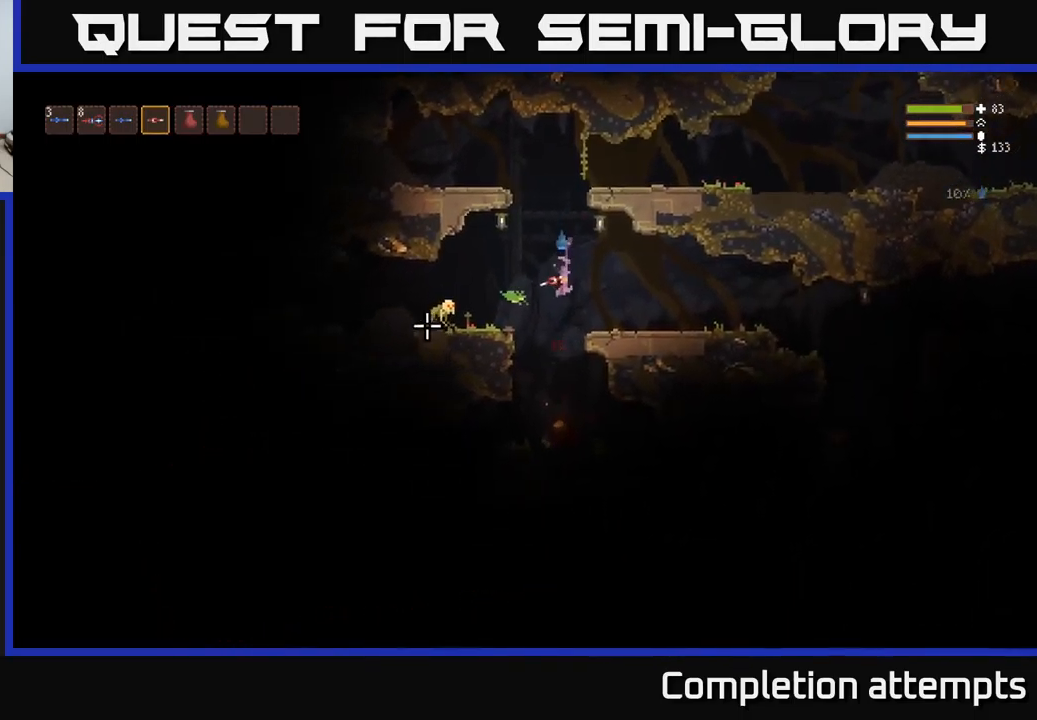
{"buttons": ["L2"], "left_stick": "center", "right_stick": "up-left", "events": [[50, "R2", "down"], [167, "R2", "up"], [200, "left_stick", "left"], [317, "right_stick", "up-left"], [417, "L2", "down"], [417, "left_stick", "center"]]}
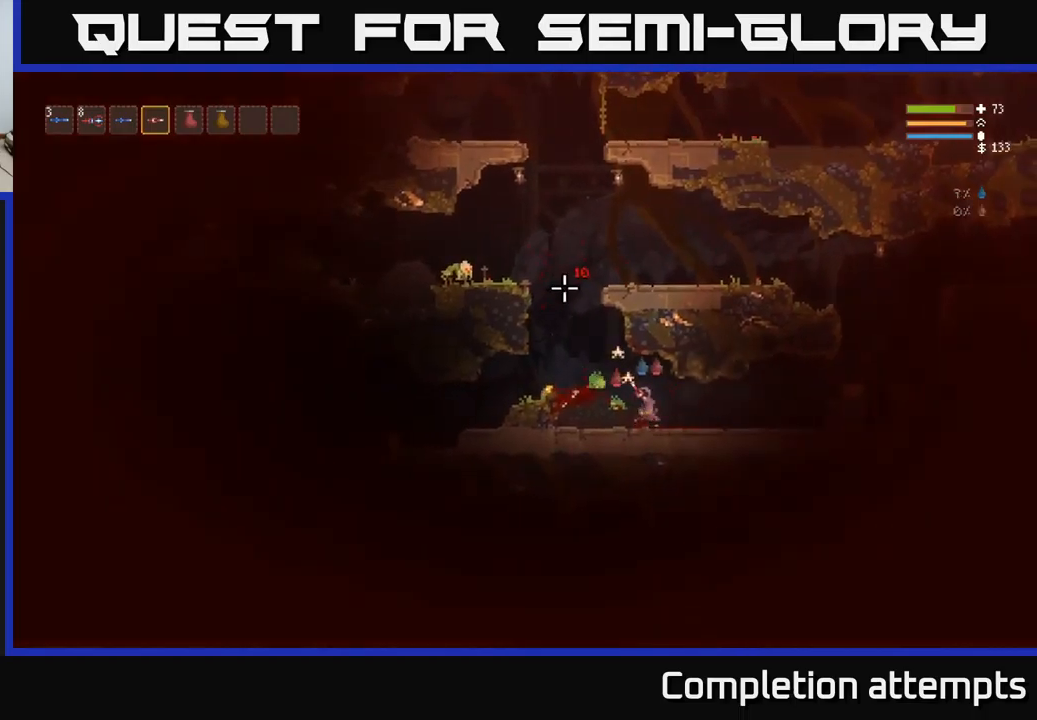
{"buttons": ["L2"], "left_stick": "up-left", "right_stick": "down-left", "events": [[67, "left_stick", "left"], [100, "right_stick", "left"], [217, "left_stick", "up-left"], [217, "right_stick", "down-left"], [250, "R2", "down"], [350, "R2", "up"]]}
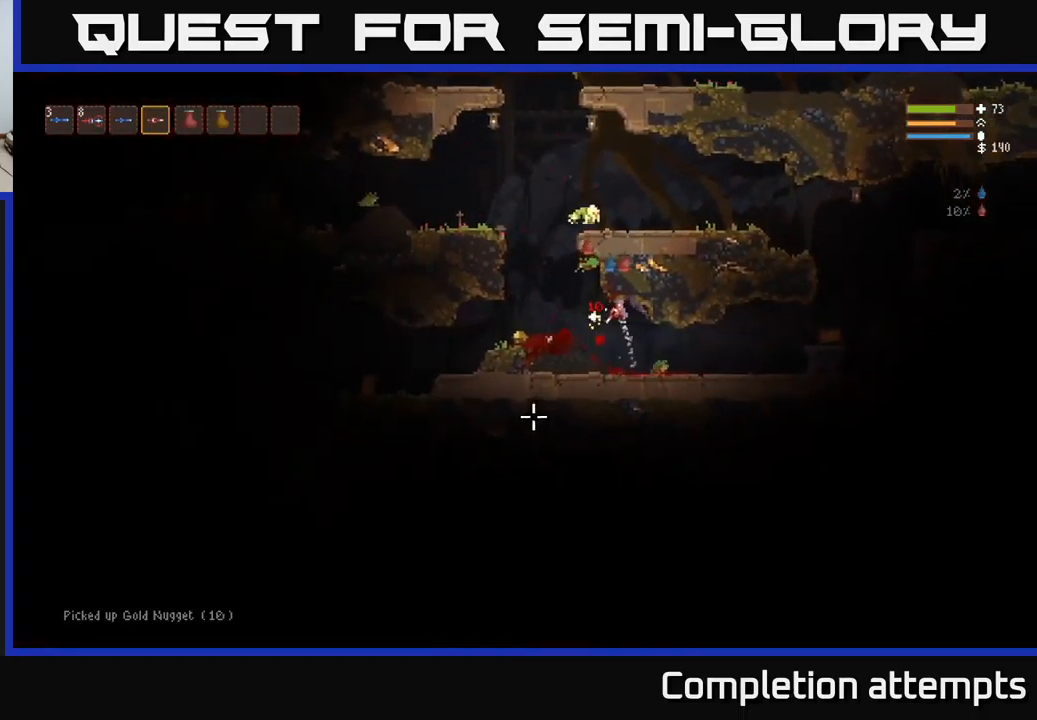
{"buttons": ["L2", "R2"], "left_stick": "left", "right_stick": "down-right", "events": [[83, "left_stick", "left"], [167, "L2", "up"], [433, "L2", "down"], [483, "R2", "down"], [500, "right_stick", "down-right"]]}
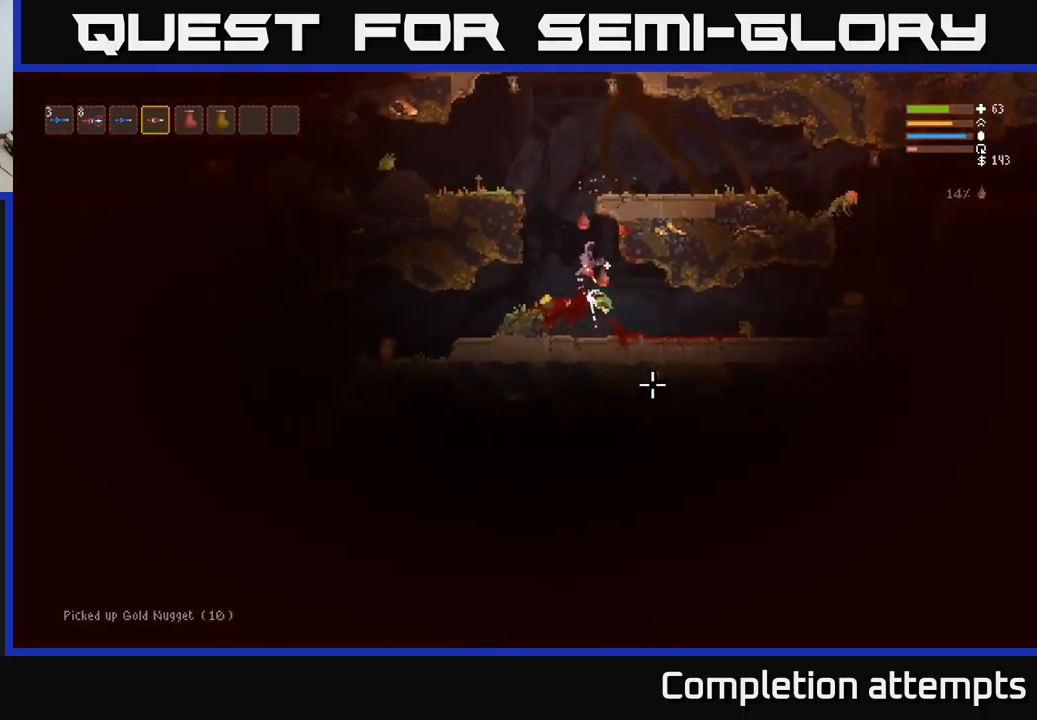
{"buttons": ["R2"], "left_stick": "center", "right_stick": "down-right", "events": [[100, "L2", "up"], [133, "R2", "up"], [250, "left_stick", "center"], [350, "left_stick", "right"], [450, "R2", "down"], [450, "left_stick", "center"]]}
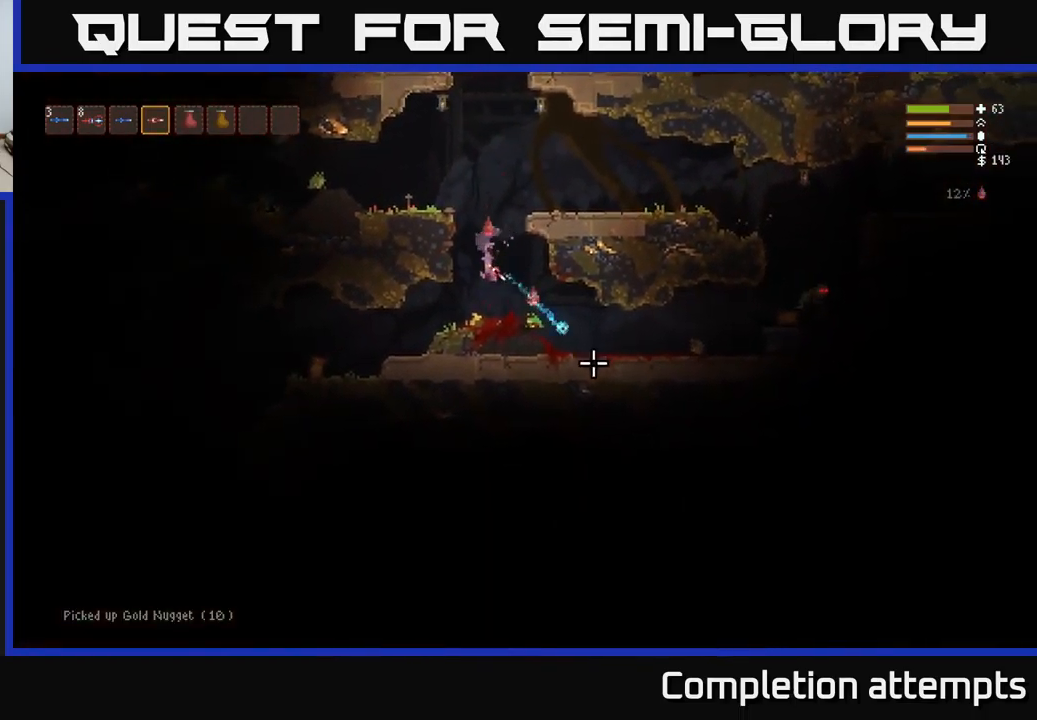
{"buttons": ["L2", "R2"], "left_stick": "right", "right_stick": "down-right", "events": [[83, "left_stick", "left"], [100, "R2", "up"], [250, "left_stick", "center"], [300, "L2", "down"], [317, "left_stick", "right"], [433, "R2", "down"]]}
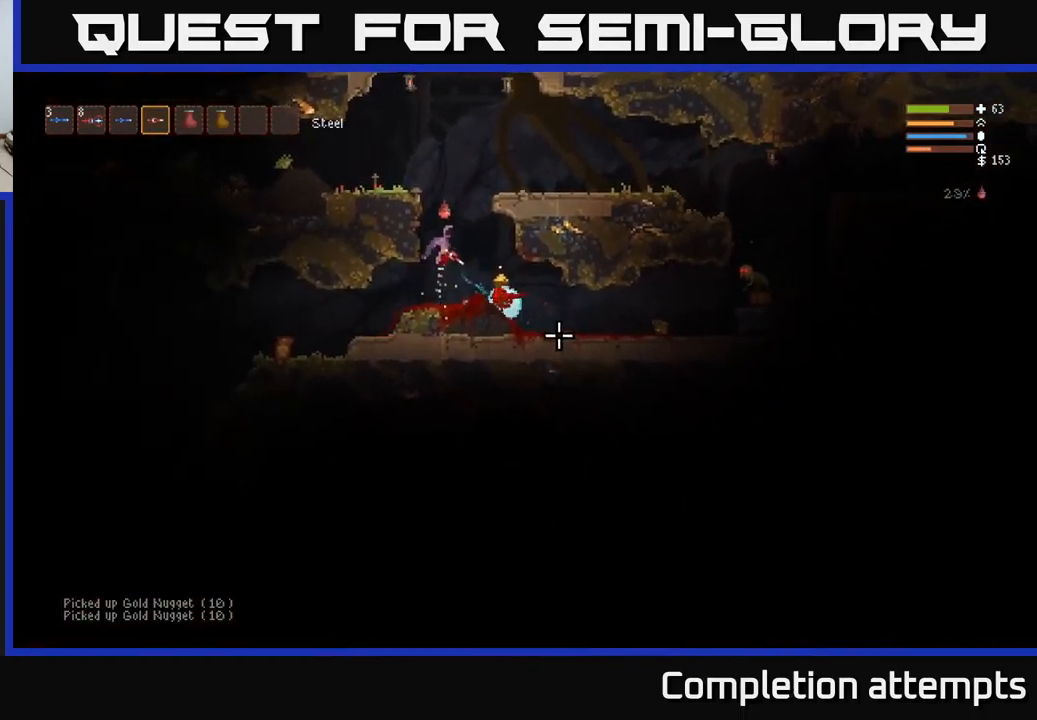
{"buttons": [], "left_stick": "right", "right_stick": "right", "events": [[33, "L2", "up"], [50, "R2", "up"], [83, "left_stick", "center"], [283, "left_stick", "right"], [467, "right_stick", "right"]]}
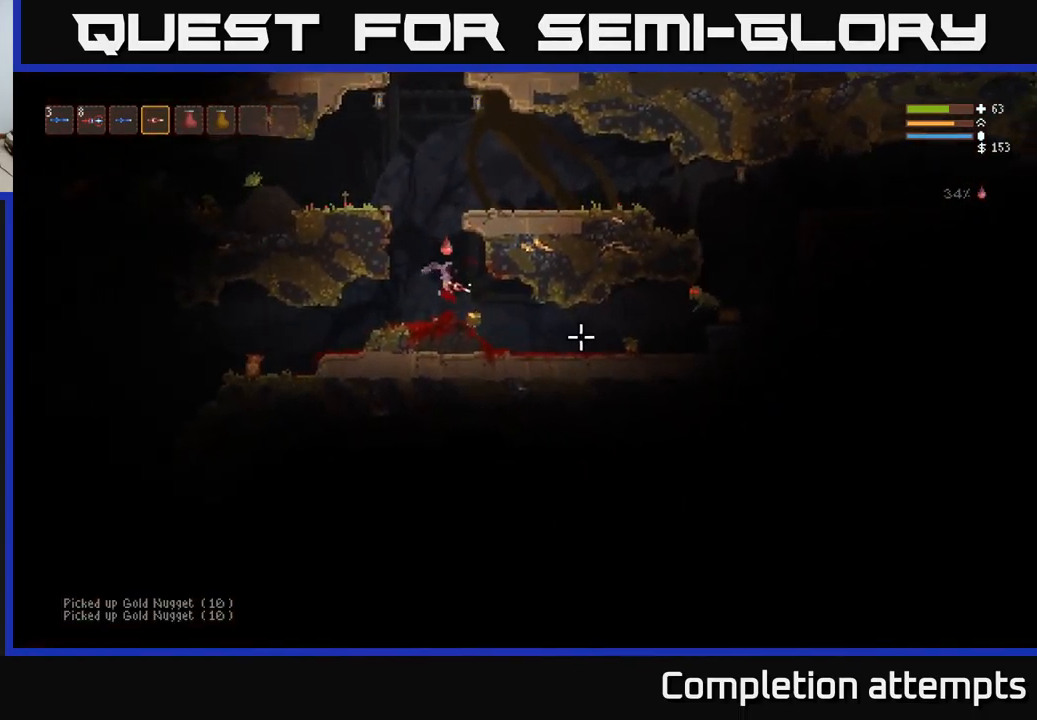
{"buttons": [], "left_stick": "right", "right_stick": "right", "events": [[117, "R2", "down"], [233, "R2", "up"]]}
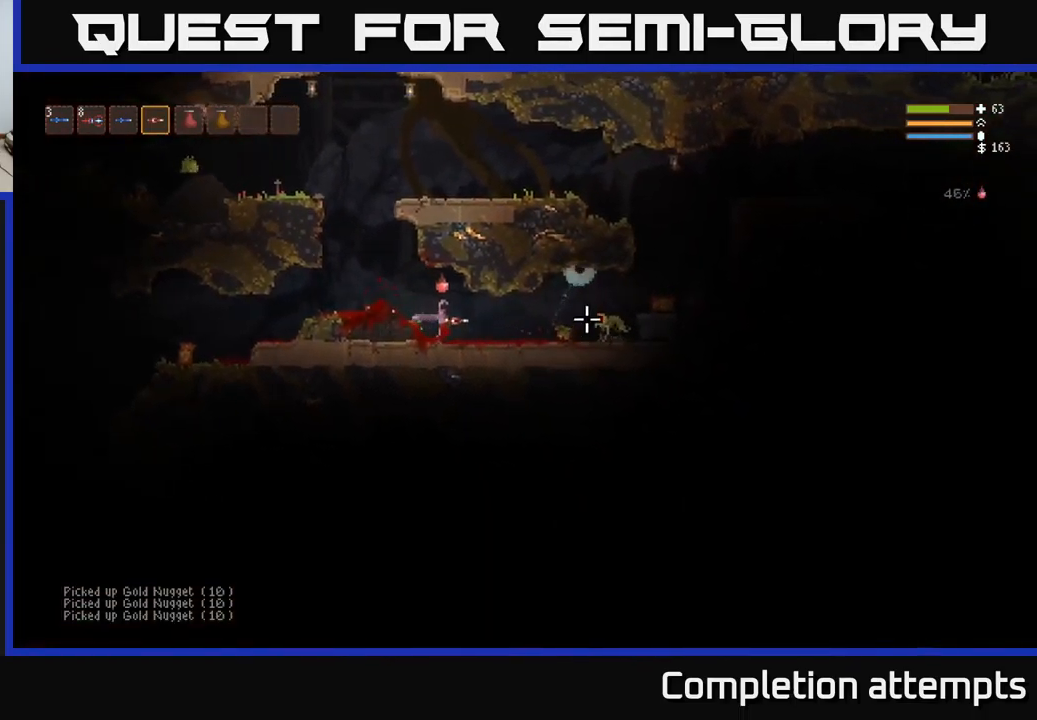
{"buttons": ["R2"], "left_stick": "center", "right_stick": "right", "events": [[50, "R2", "down"], [167, "R2", "up"], [283, "left_stick", "left"], [433, "left_stick", "center"], [467, "R2", "down"]]}
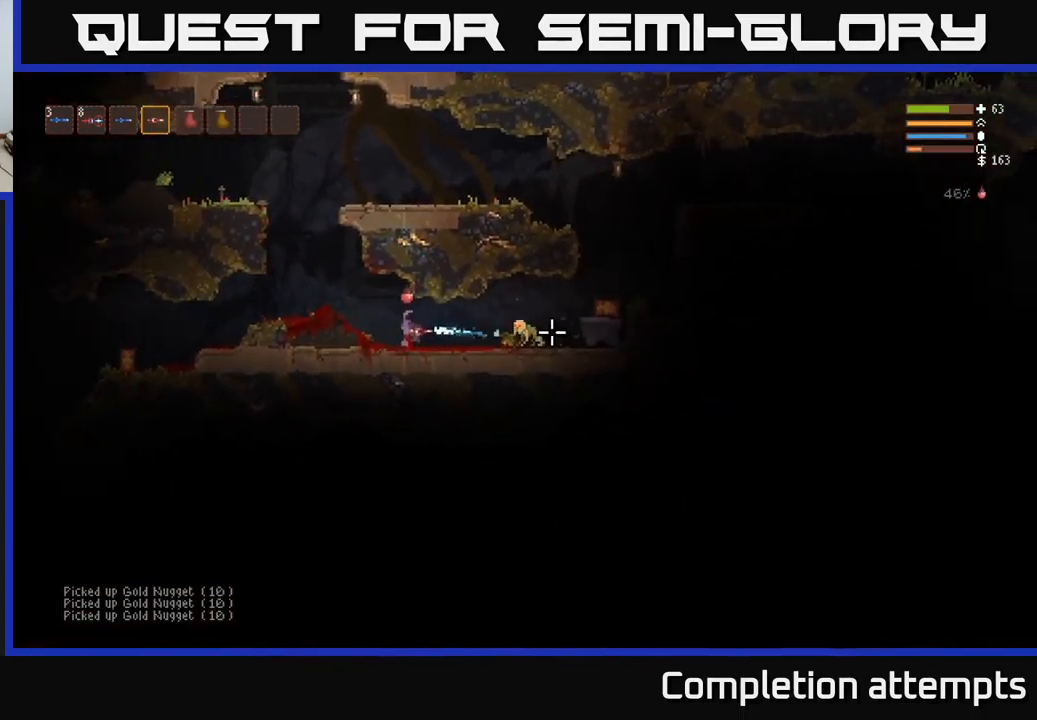
{"buttons": ["L2"], "left_stick": "left", "right_stick": "right", "events": [[83, "R2", "up"], [300, "R2", "down"], [317, "left_stick", "left"], [417, "R2", "up"], [433, "L2", "down"]]}
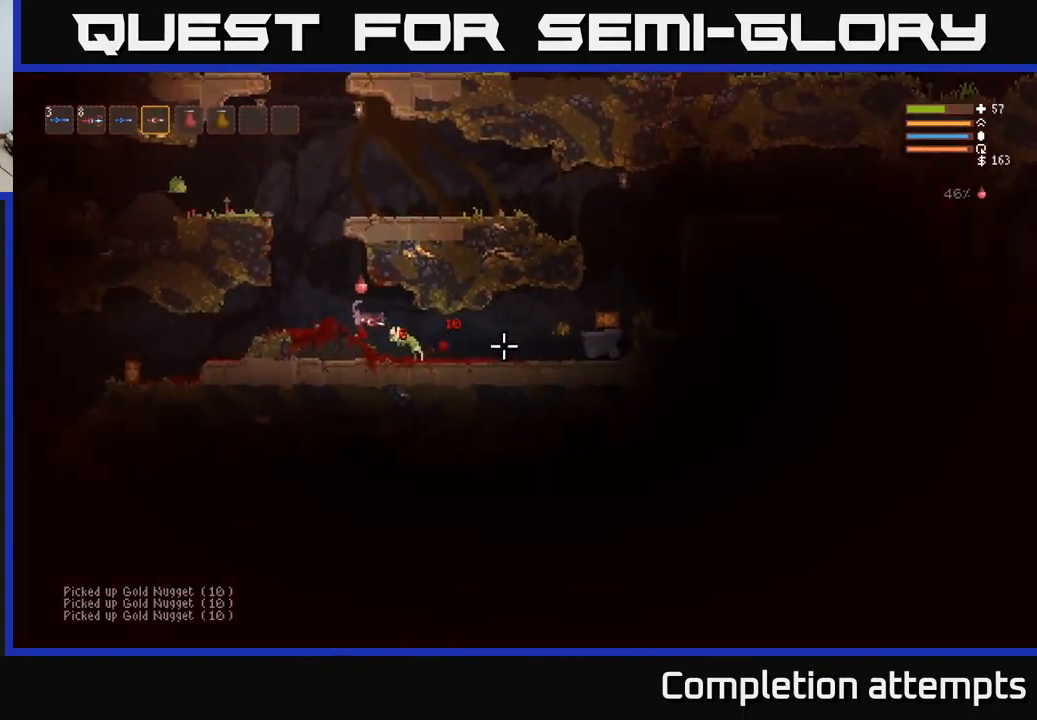
{"buttons": ["L2", "R2"], "left_stick": "right", "right_stick": "down-right", "events": [[67, "left_stick", "center"], [83, "L2", "up"], [133, "R2", "down"], [167, "right_stick", "down-right"], [233, "R2", "up"], [267, "left_stick", "right"], [450, "R2", "down"], [467, "L2", "down"]]}
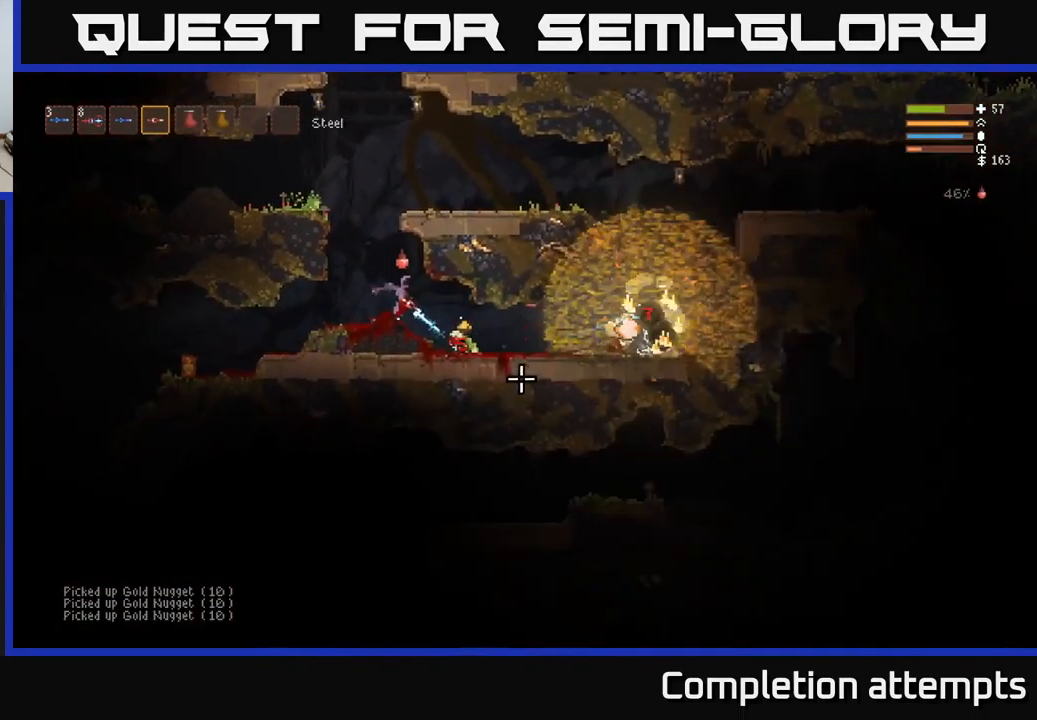
{"buttons": [], "left_stick": "right", "right_stick": "left", "events": [[67, "R2", "up"], [100, "L2", "up"], [233, "right_stick", "down"], [433, "right_stick", "left"]]}
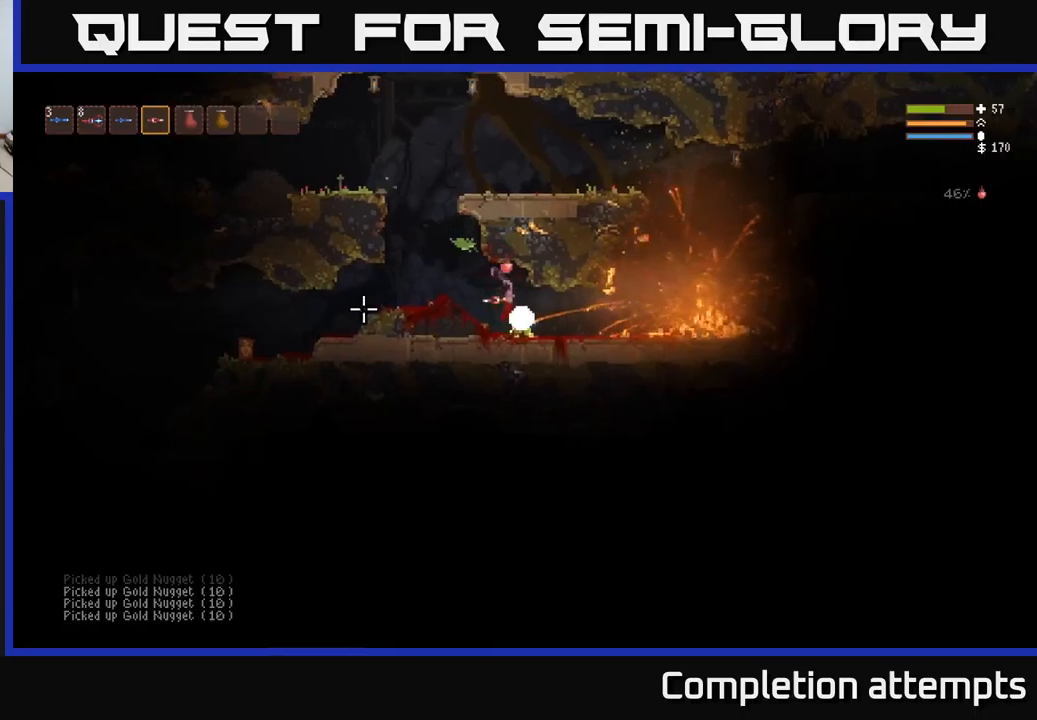
{"buttons": ["L2"], "left_stick": "left", "right_stick": "down-left", "events": [[117, "left_stick", "left"], [200, "R2", "down"], [217, "left_stick", "center"], [267, "left_stick", "right"], [334, "R2", "up"], [350, "L2", "down"], [417, "left_stick", "left"], [417, "right_stick", "down-left"]]}
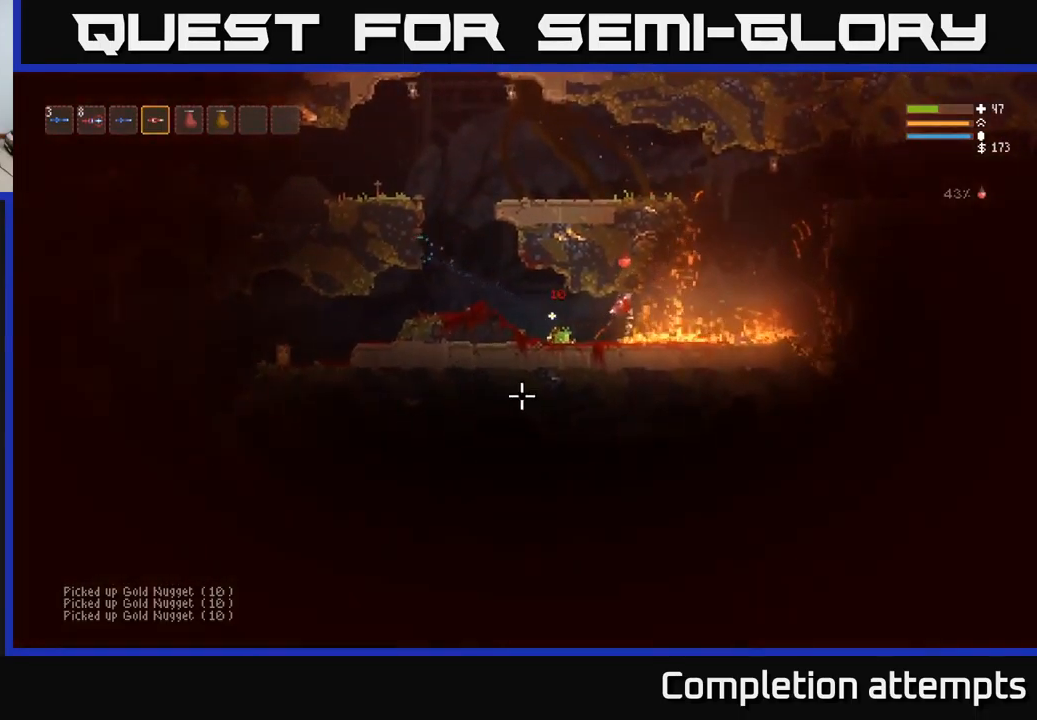
{"buttons": [], "left_stick": "left", "right_stick": "down-left", "events": [[17, "R2", "down"], [150, "R2", "up"], [317, "R2", "down"], [384, "R2", "up"], [484, "L2", "up"]]}
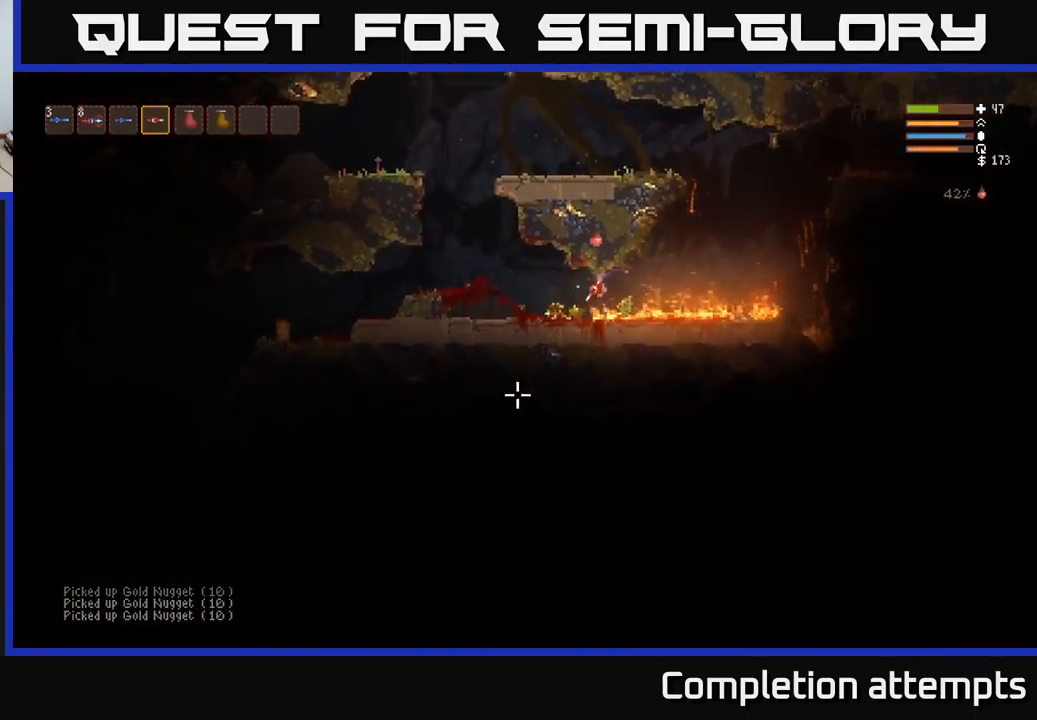
{"buttons": [], "left_stick": "left", "right_stick": "right", "events": [[334, "L2", "down"], [350, "right_stick", "center"], [400, "right_stick", "right"], [484, "L2", "up"]]}
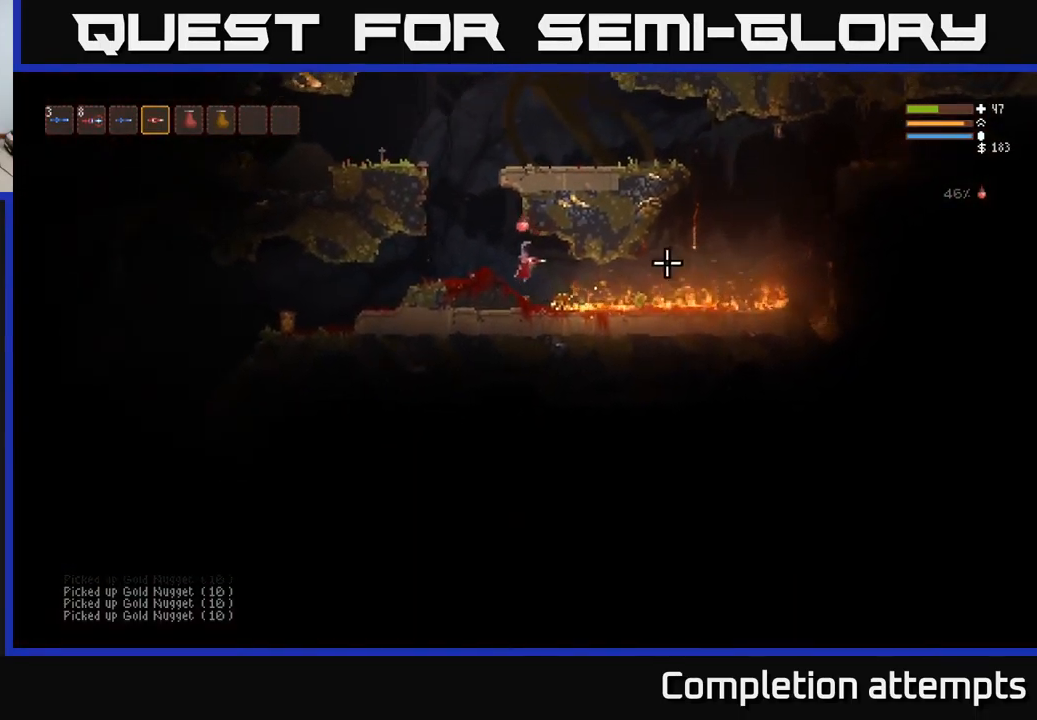
{"buttons": [], "left_stick": "center", "right_stick": "left", "events": [[167, "left_stick", "center"], [200, "right_stick", "up-right"], [500, "right_stick", "left"]]}
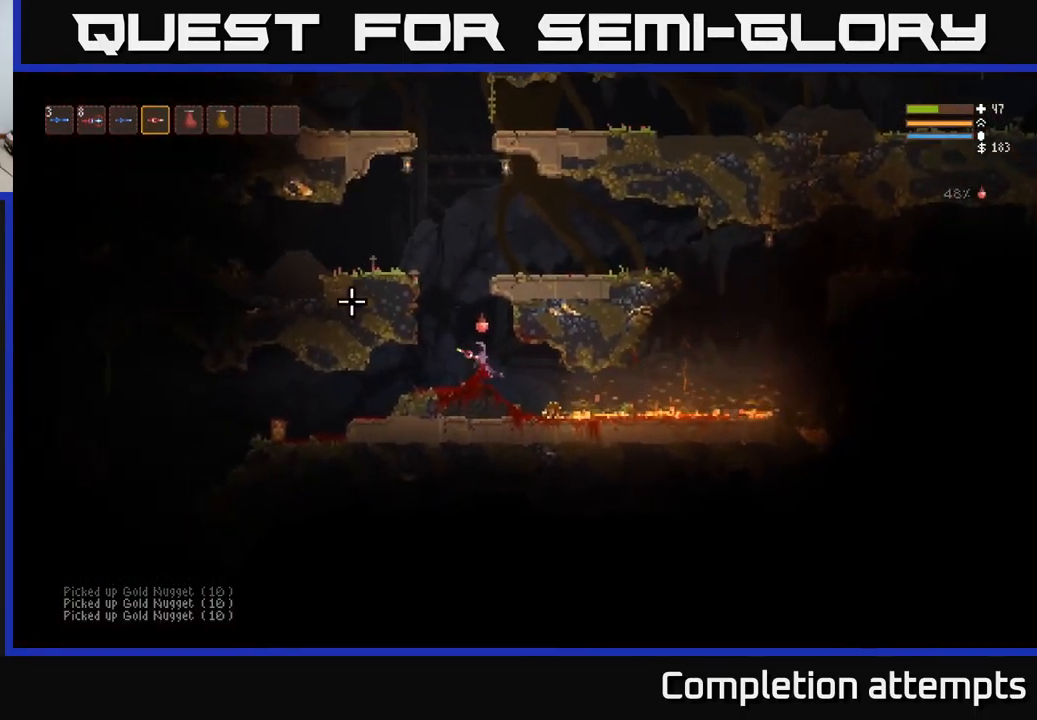
{"buttons": [], "left_stick": "center", "right_stick": "down-left", "events": [[100, "left_stick", "left"], [117, "L2", "down"], [184, "left_stick", "center"], [200, "R2", "down"], [200, "right_stick", "down-left"], [267, "L2", "up"], [350, "R2", "up"]]}
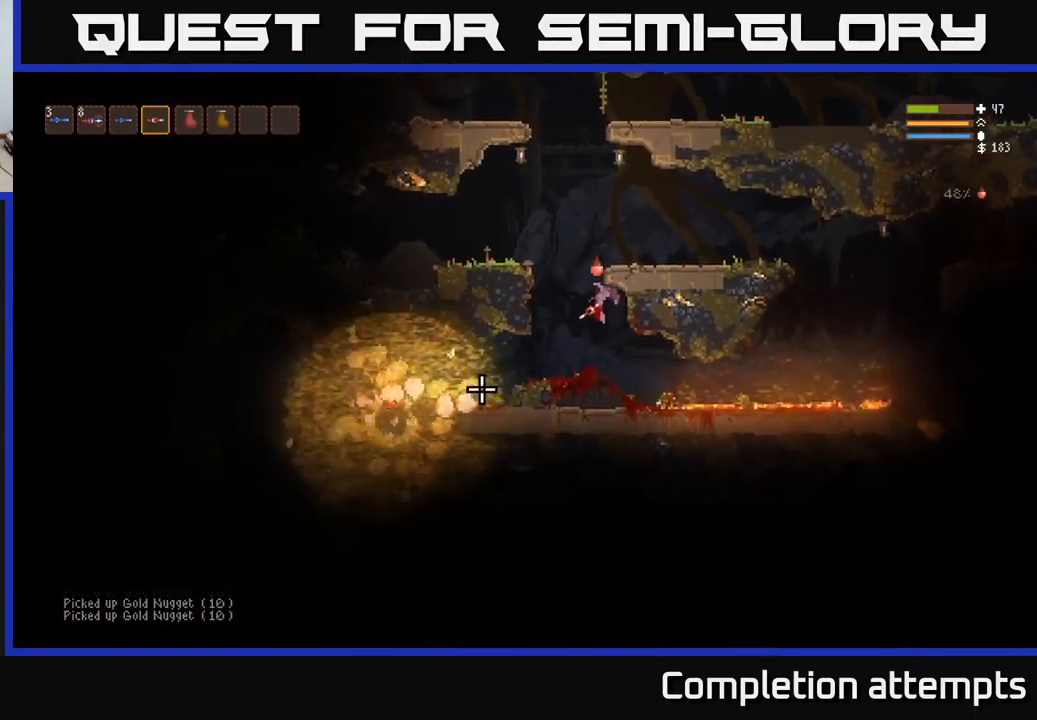
{"buttons": ["L2"], "left_stick": "left", "right_stick": "left", "events": [[17, "left_stick", "left"], [34, "L2", "down"], [334, "right_stick", "left"]]}
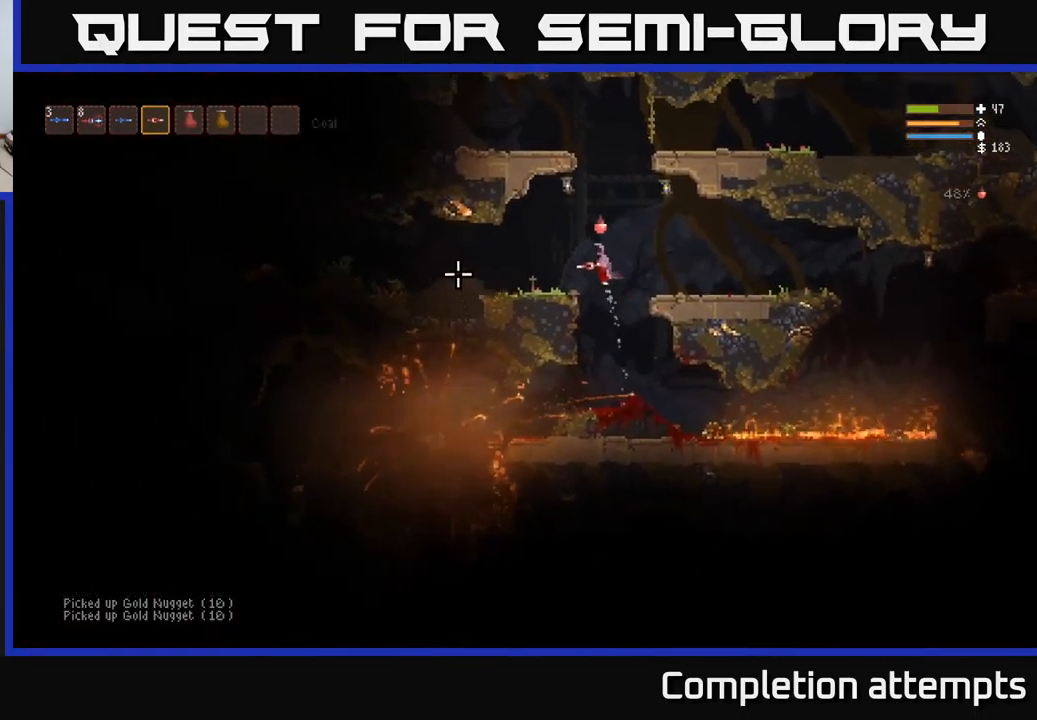
{"buttons": [], "left_stick": "left", "right_stick": "left", "events": [[50, "L2", "up"]]}
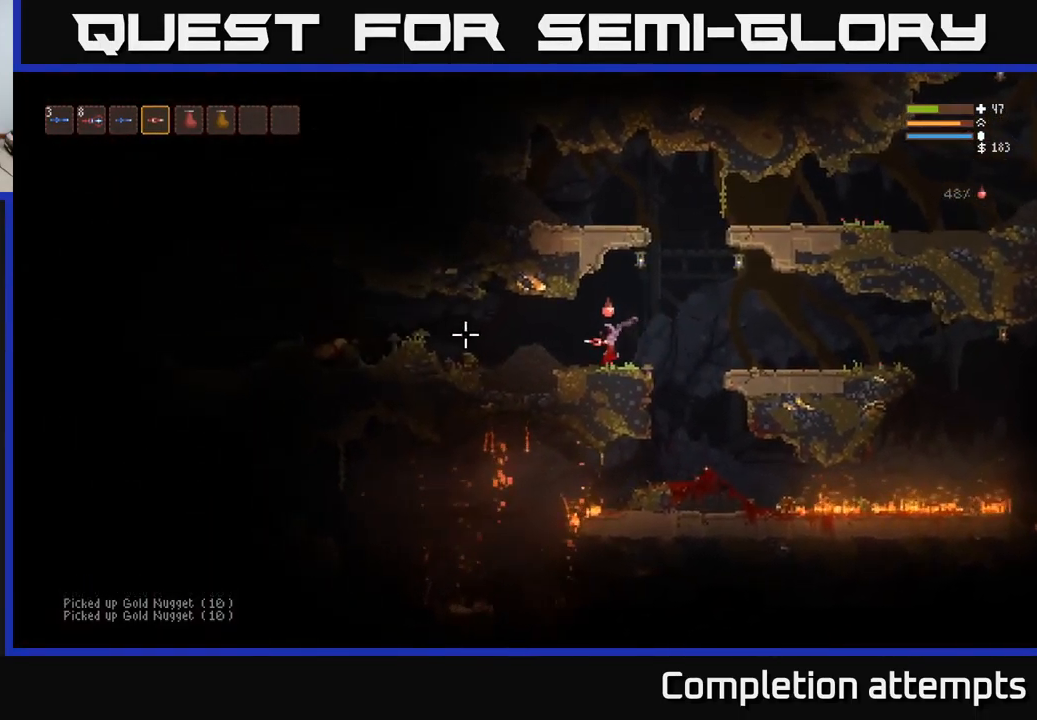
{"buttons": [], "left_stick": "left", "right_stick": "left", "events": [[367, "L2", "down"], [434, "L2", "up"]]}
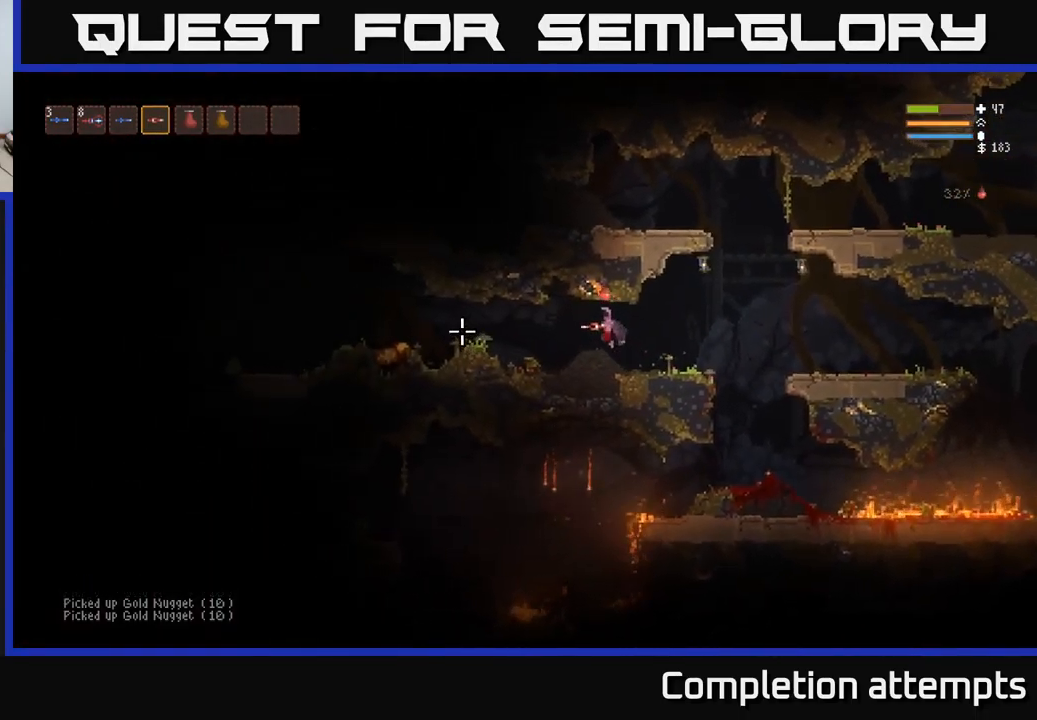
{"buttons": ["L2"], "left_stick": "left", "right_stick": "left", "events": [[500, "L2", "down"]]}
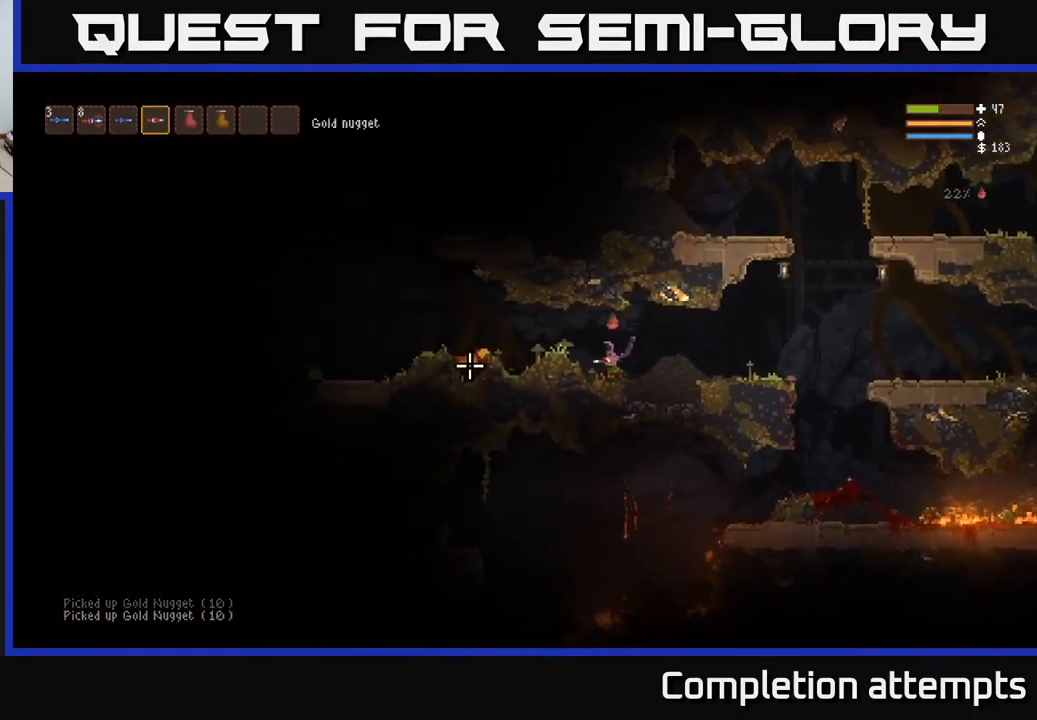
{"buttons": [], "left_stick": "left", "right_stick": "left", "events": [[150, "L2", "up"]]}
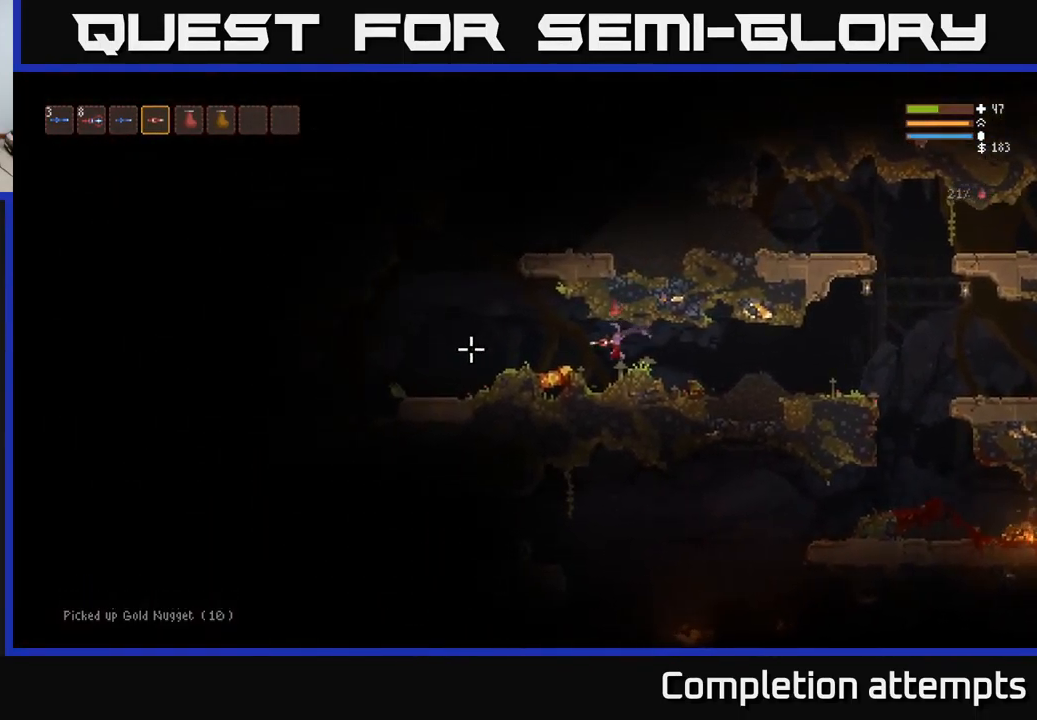
{"buttons": [], "left_stick": "right", "right_stick": "left", "events": [[216, "L3", "down"], [333, "L3", "up"], [400, "left_stick", "center"], [466, "left_stick", "right"]]}
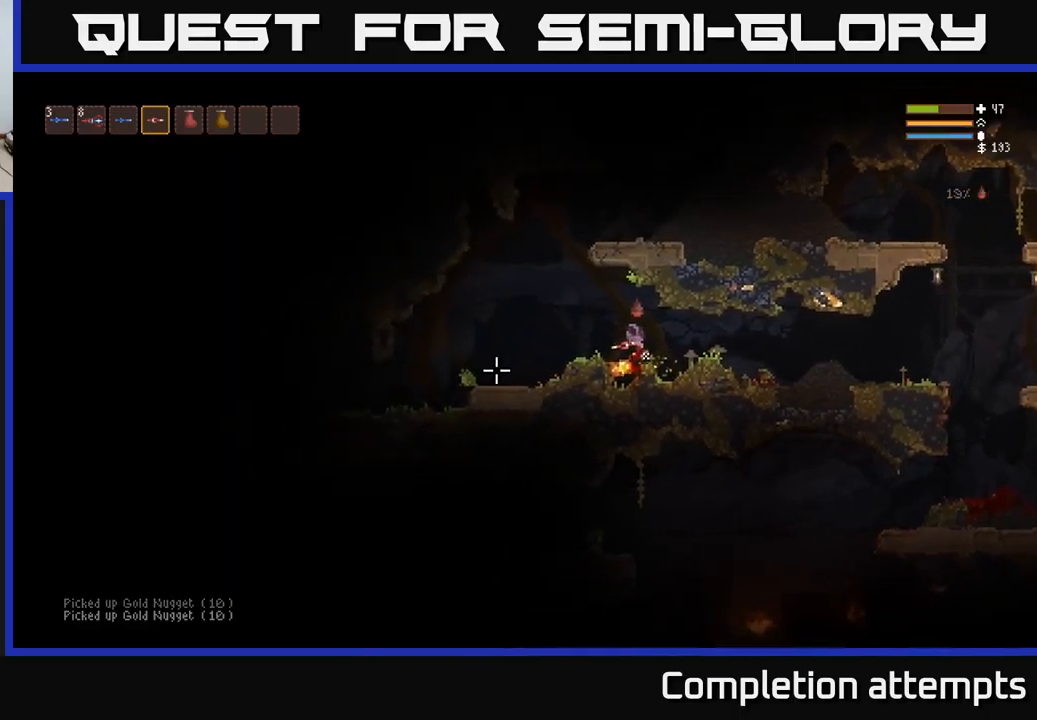
{"buttons": [], "left_stick": "center", "right_stick": "left", "events": [[267, "left_stick", "center"]]}
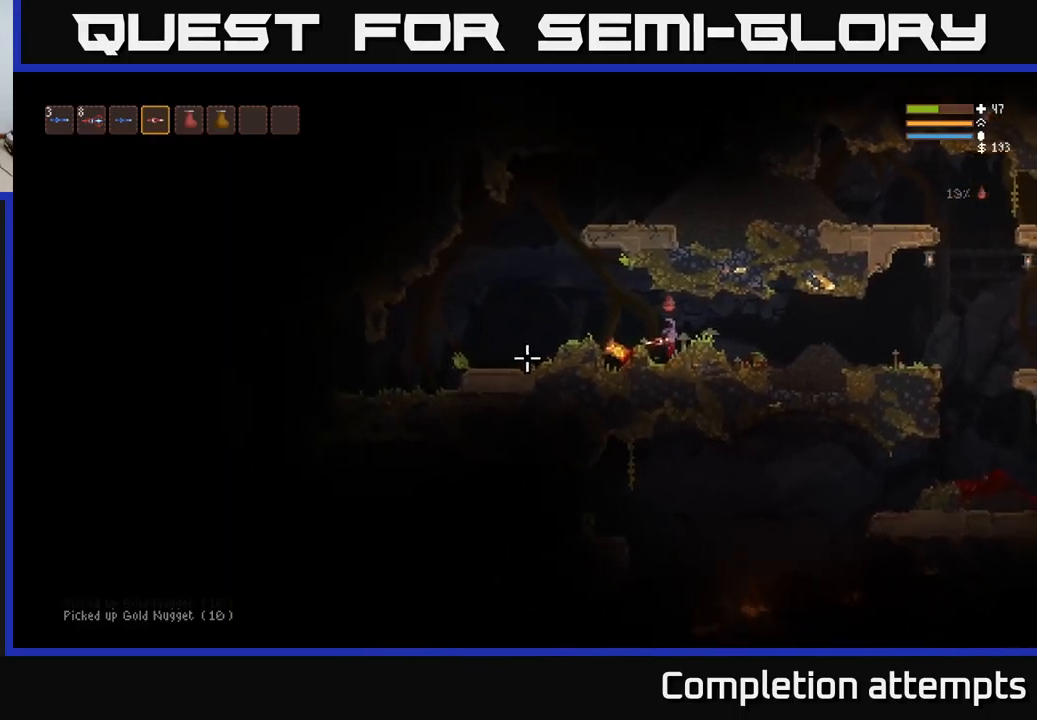
{"buttons": [], "left_stick": "right", "right_stick": "up-left", "events": [[50, "left_stick", "left"], [200, "L3", "down"], [234, "right_stick", "up-left"], [350, "L3", "up"], [434, "left_stick", "center"], [484, "left_stick", "right"]]}